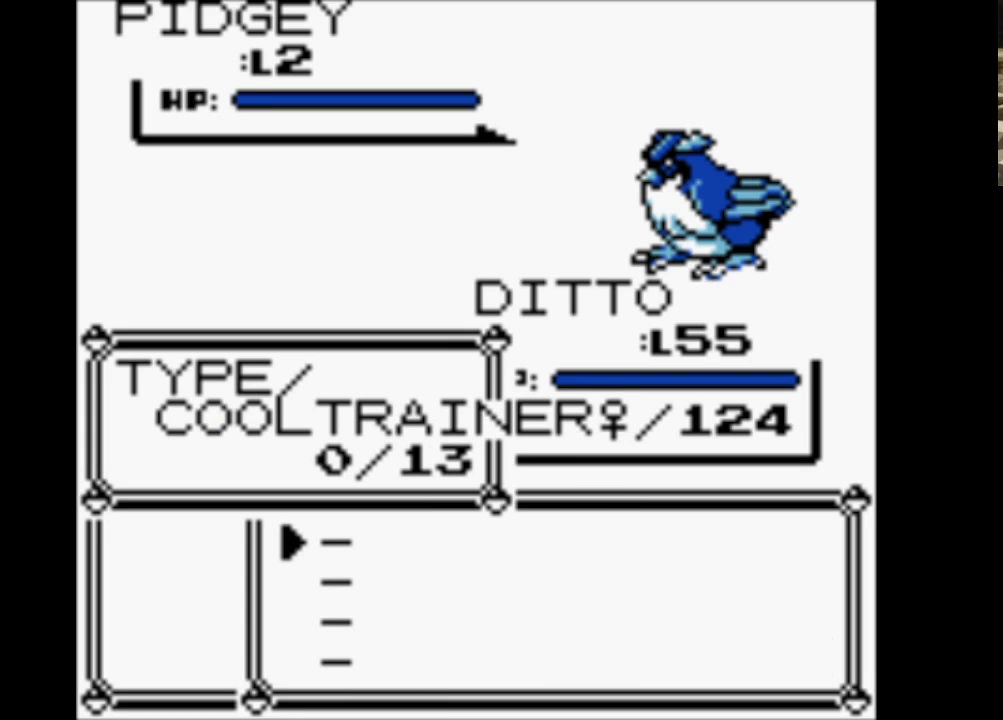
Gameplay with a controller (Nintendo layout); each line is a JSON object with the inputs held at the frame after it. "events" lists button and stick changes between this image and that frame as [ms after this image, input, new state], when the widget could be followed in between. Not read: L3 R3.
{"buttons": ["DPAD_DOWN"], "events": [[17, "DPAD_DOWN", "down"], [150, "DPAD_DOWN", "up"], [250, "DPAD_DOWN", "down"], [333, "DPAD_DOWN", "up"], [433, "DPAD_DOWN", "down"]]}
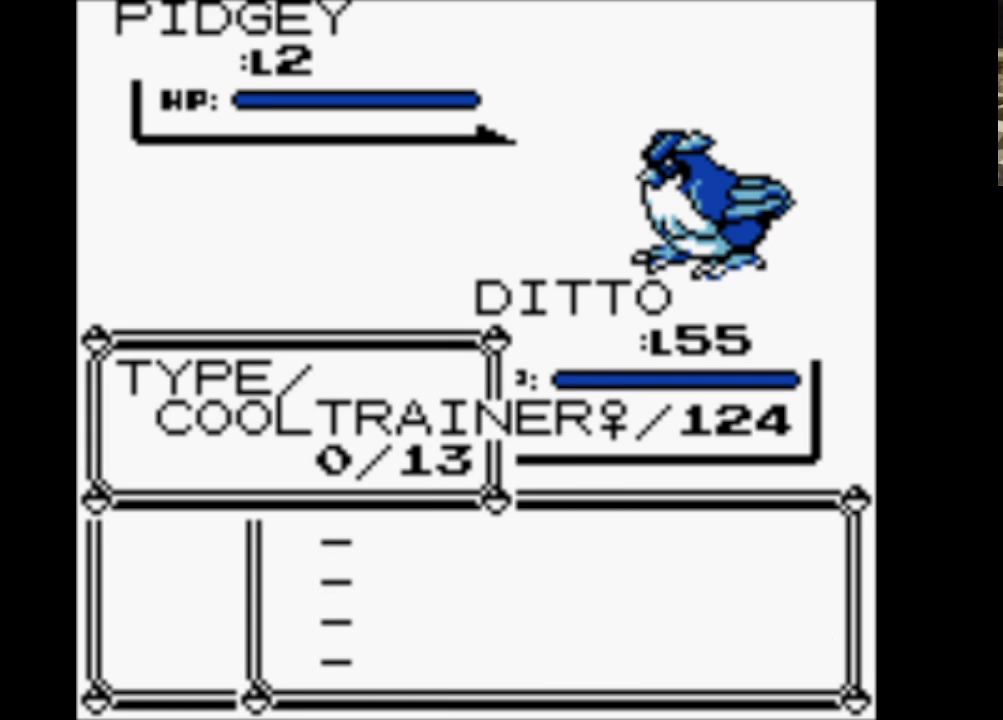
{"buttons": [], "events": [[33, "DPAD_DOWN", "up"], [117, "DPAD_DOWN", "down"], [267, "DPAD_DOWN", "up"], [350, "DPAD_DOWN", "down"], [450, "DPAD_DOWN", "up"]]}
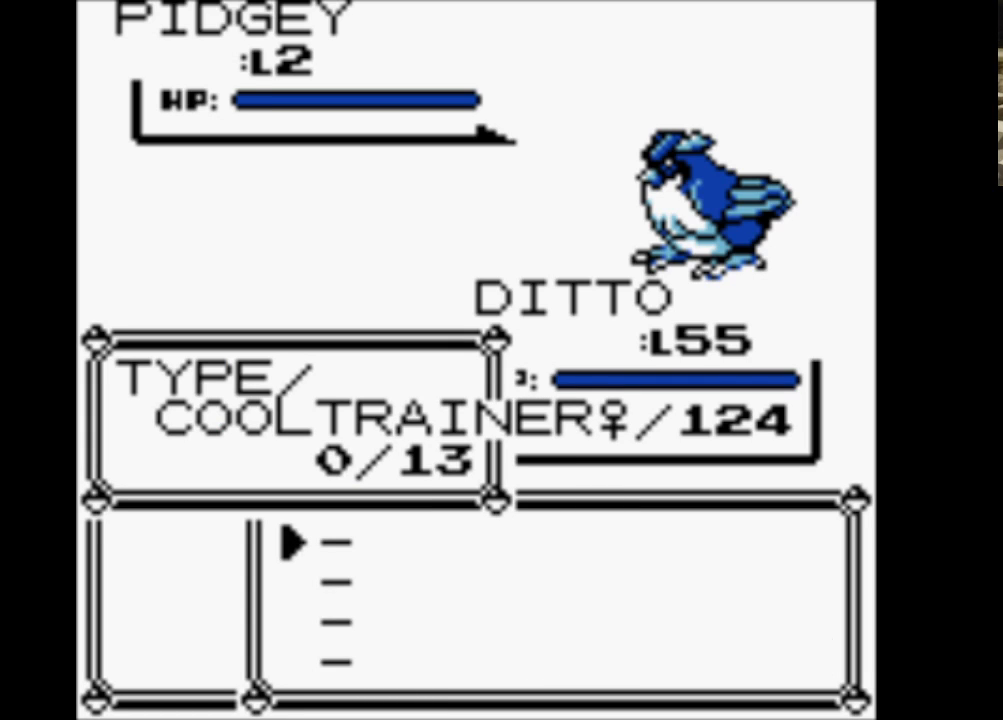
{"buttons": ["B"], "events": [[50, "DPAD_DOWN", "down"], [83, "DPAD_DOWN", "up"], [183, "DPAD_DOWN", "down"], [283, "DPAD_DOWN", "up"], [467, "B", "down"]]}
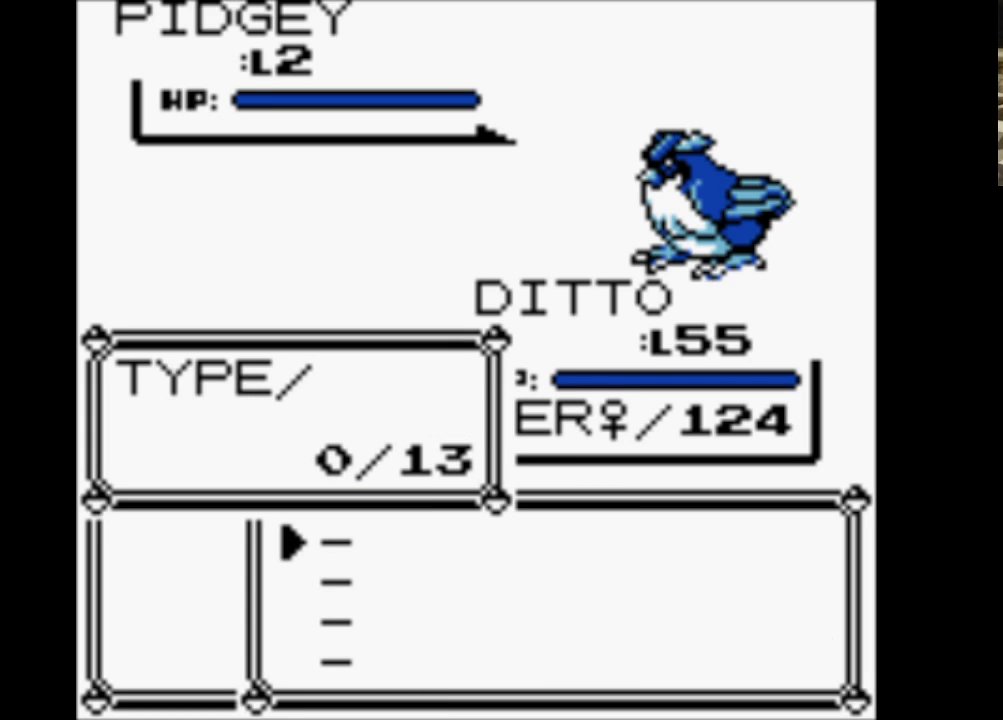
{"buttons": ["B"], "events": [[100, "B", "up"], [150, "B", "down"], [300, "B", "up"], [333, "B", "down"], [433, "B", "up"], [483, "B", "down"]]}
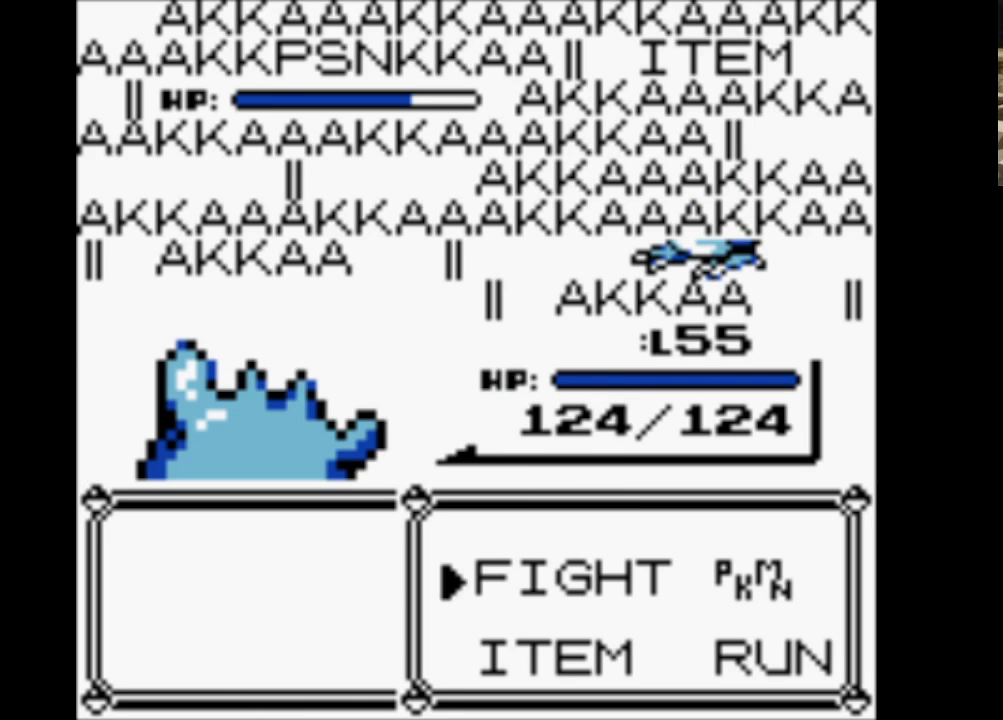
{"buttons": ["A"], "events": [[117, "B", "up"], [217, "DPAD_DOWN", "down"], [350, "A", "down"], [350, "DPAD_DOWN", "up"]]}
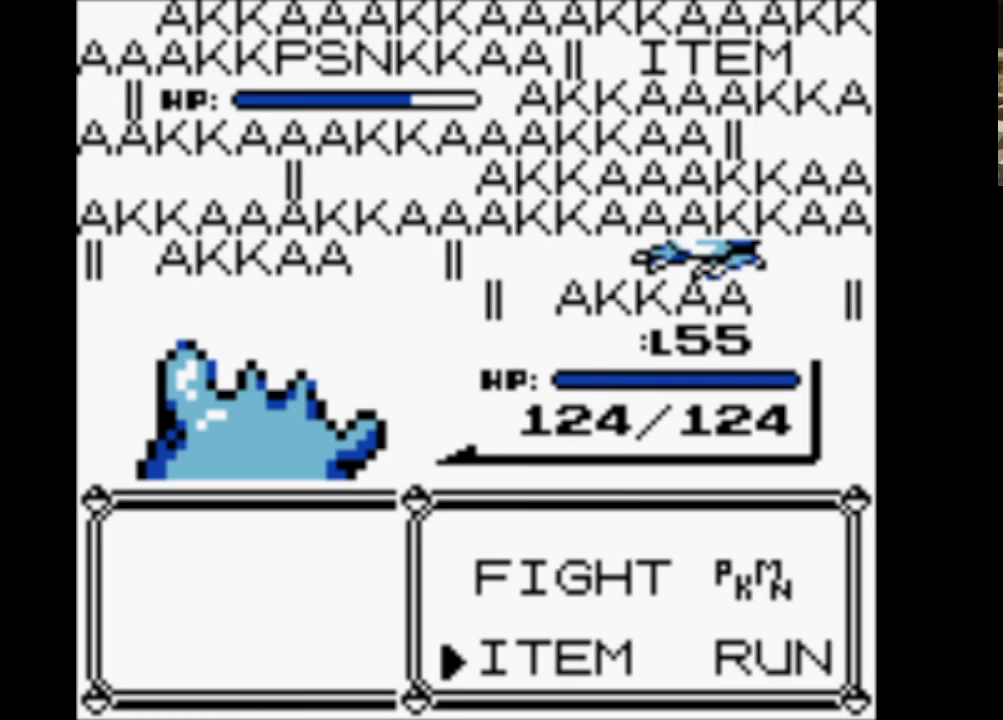
{"buttons": ["DPAD_UP"], "events": [[50, "A", "up"], [183, "B", "down"], [317, "B", "up"], [417, "DPAD_UP", "down"]]}
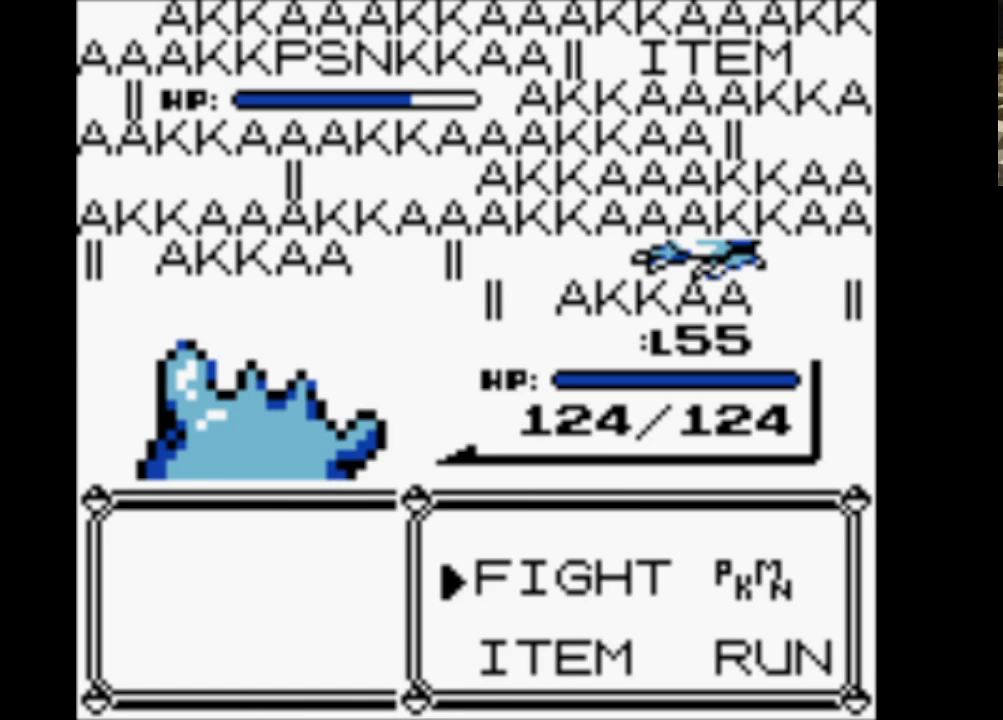
{"buttons": ["DPAD_DOWN"], "events": [[67, "DPAD_UP", "up"], [100, "A", "down"], [250, "A", "up"], [433, "DPAD_DOWN", "down"]]}
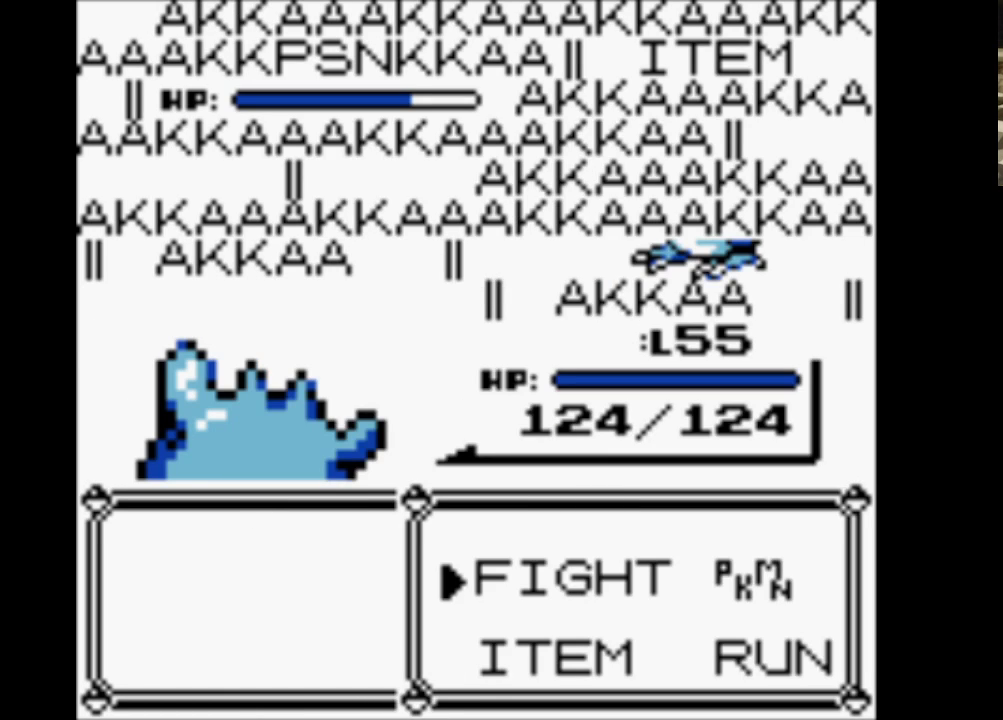
{"buttons": ["DPAD_DOWN"], "events": [[17, "DPAD_DOWN", "up"], [117, "DPAD_DOWN", "down"], [217, "DPAD_DOWN", "up"], [317, "DPAD_DOWN", "down"], [400, "DPAD_DOWN", "up"], [500, "DPAD_DOWN", "down"]]}
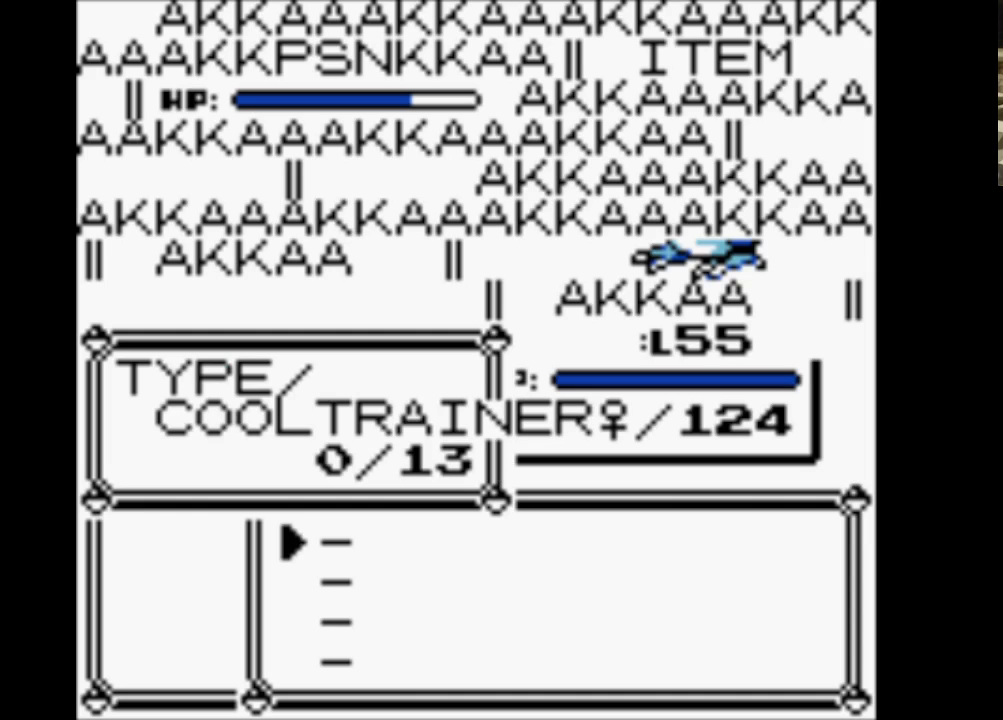
{"buttons": ["DPAD_DOWN"], "events": [[83, "DPAD_DOWN", "up"], [233, "DPAD_DOWN", "down"], [317, "DPAD_DOWN", "up"], [467, "DPAD_DOWN", "down"]]}
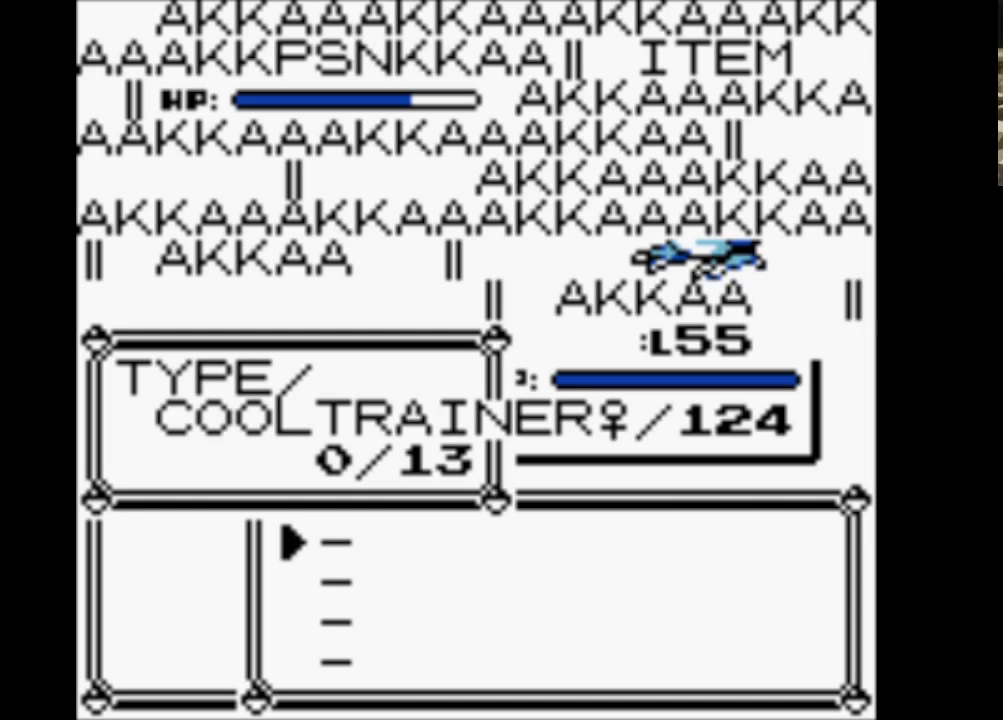
{"buttons": [], "events": [[67, "DPAD_DOWN", "up"], [150, "DPAD_DOWN", "down"], [250, "DPAD_DOWN", "up"], [333, "DPAD_DOWN", "down"], [433, "DPAD_DOWN", "up"]]}
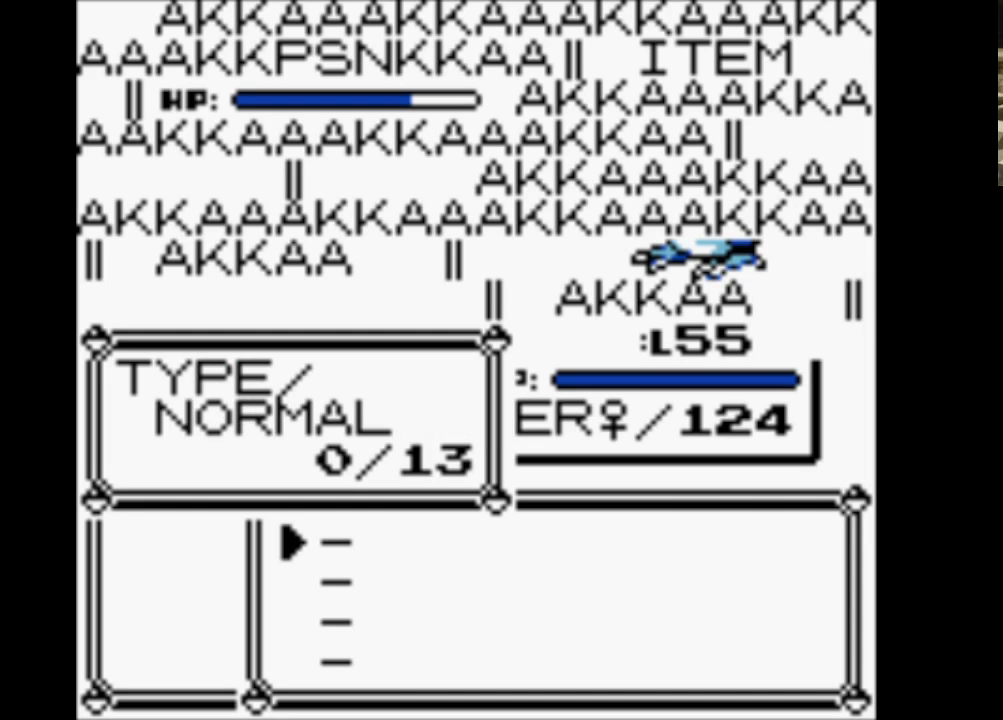
{"buttons": [], "events": [[33, "DPAD_DOWN", "down"], [117, "DPAD_DOWN", "up"], [400, "B", "down"], [500, "B", "up"]]}
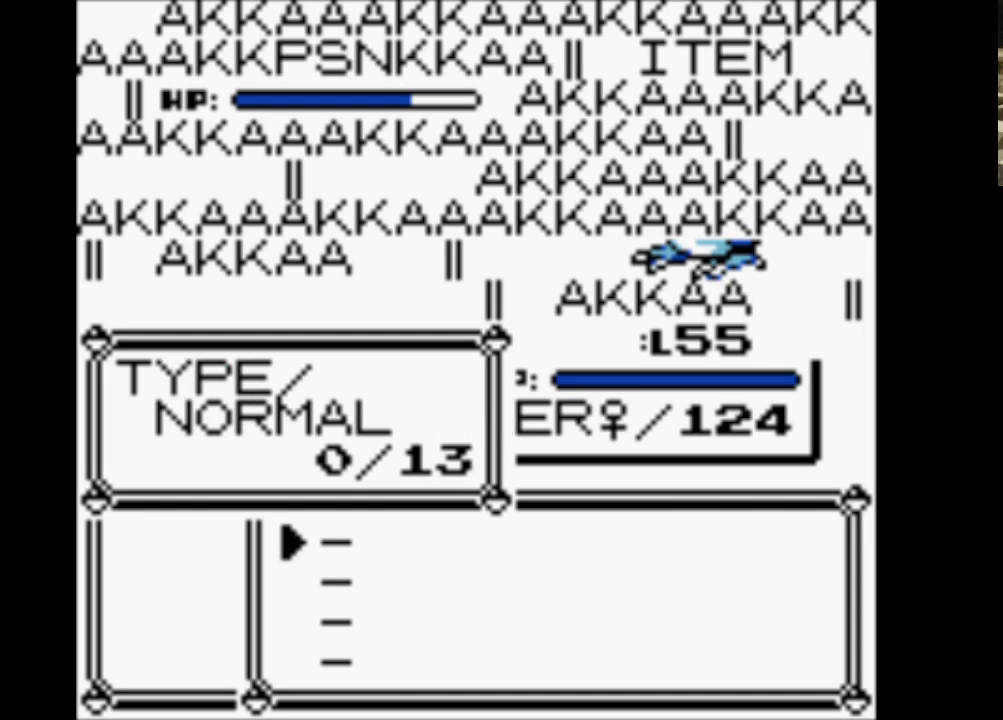
{"buttons": [], "events": [[83, "B", "down"], [183, "B", "up"], [283, "B", "down"], [417, "B", "up"]]}
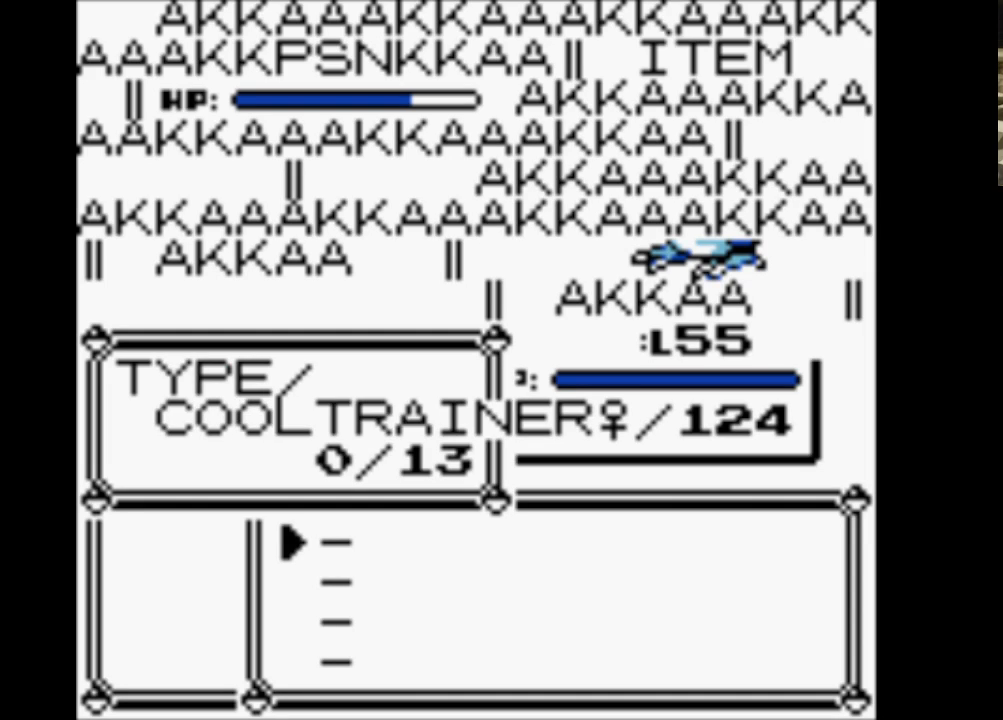
{"buttons": [], "events": [[150, "B", "down"], [250, "B", "up"], [333, "B", "down"], [433, "B", "up"]]}
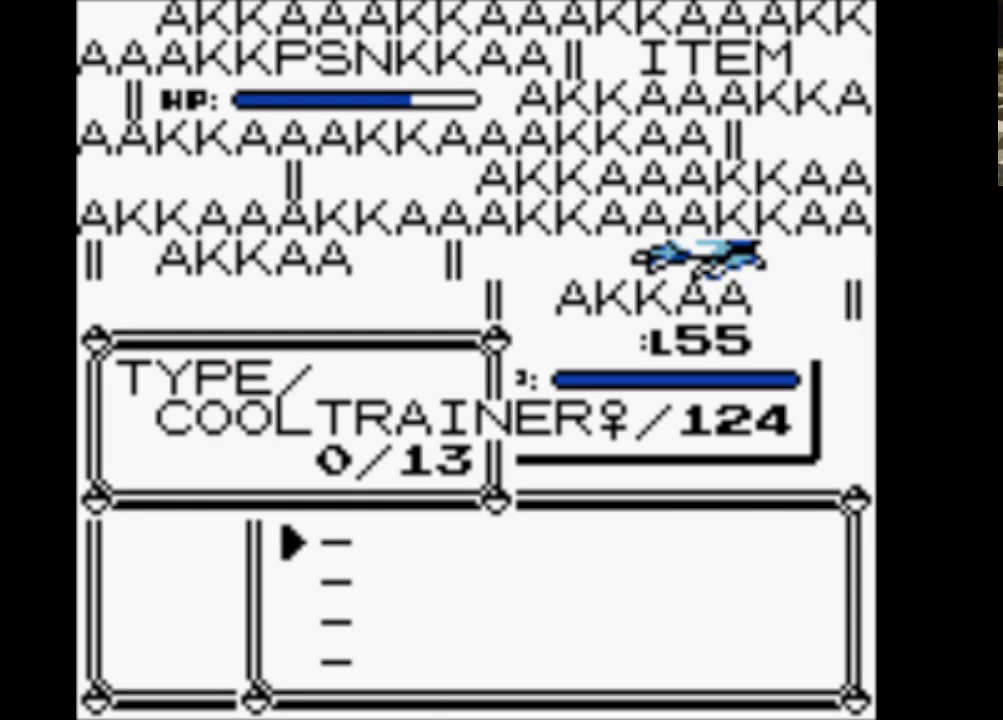
{"buttons": [], "events": [[33, "B", "down"], [133, "B", "up"], [167, "B", "down"], [317, "B", "up"], [350, "B", "down"], [500, "B", "up"]]}
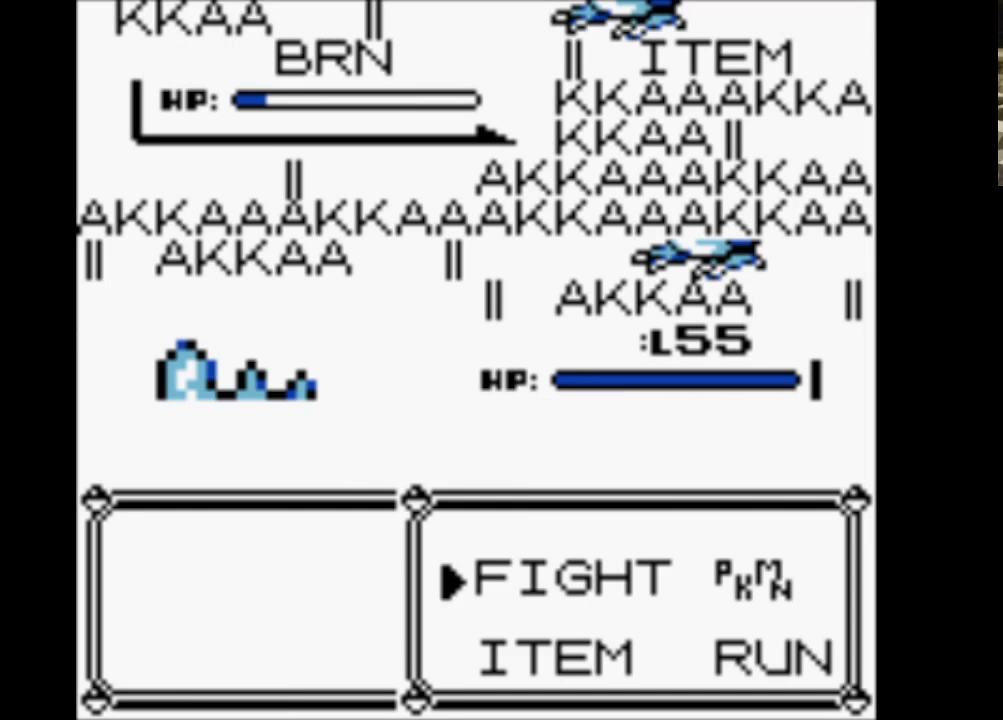
{"buttons": ["A"], "events": [[183, "DPAD_DOWN", "down"], [333, "DPAD_DOWN", "up"], [383, "A", "down"]]}
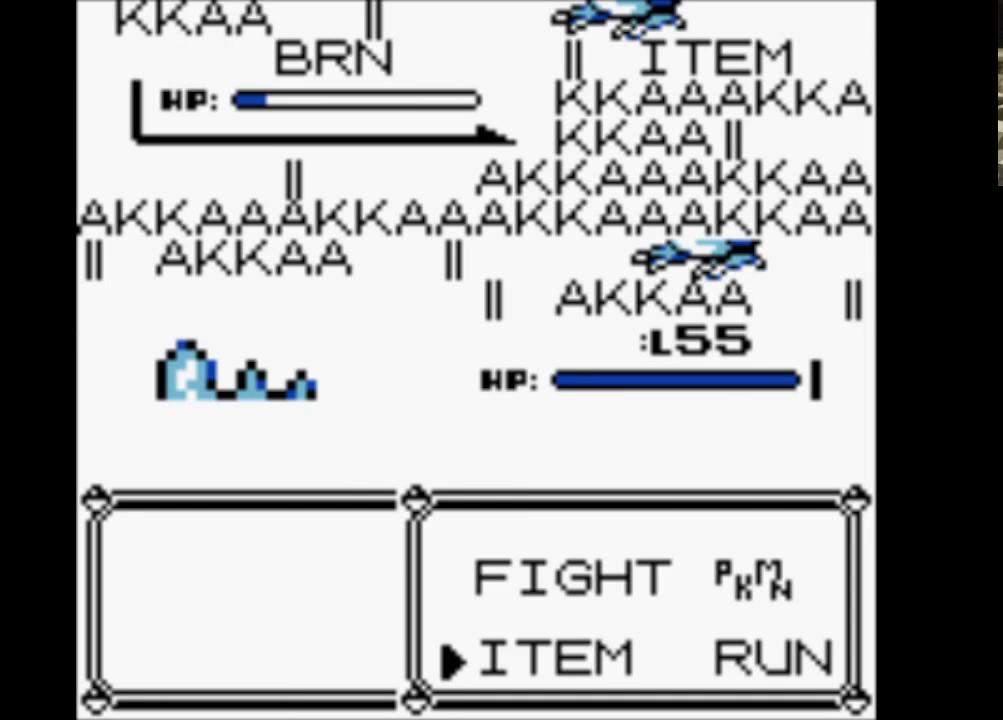
{"buttons": [], "events": [[50, "A", "up"]]}
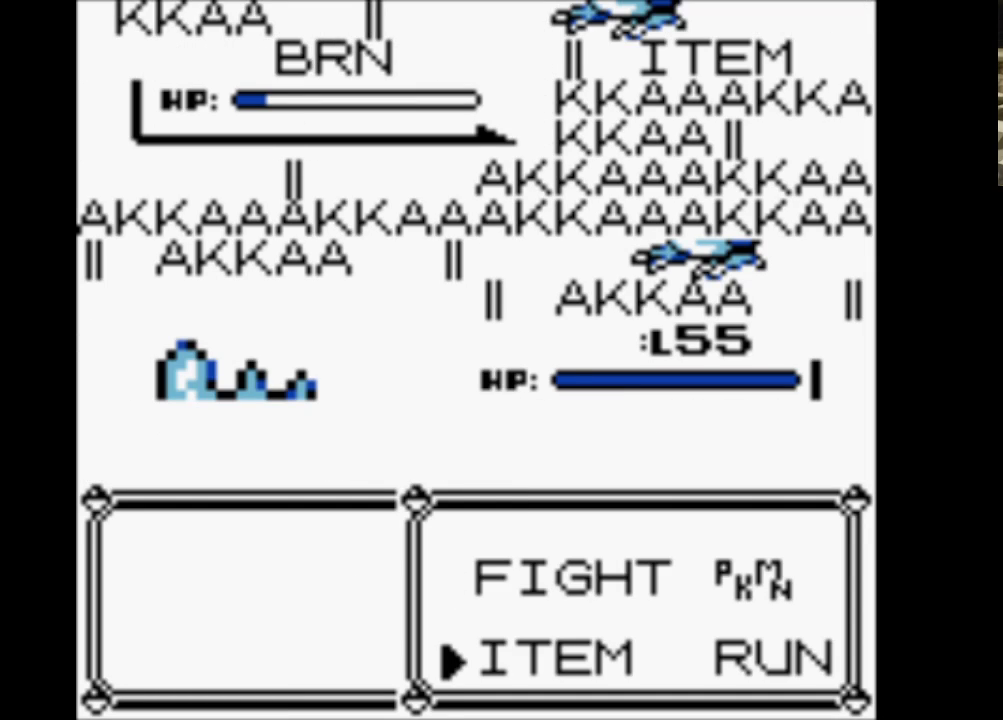
{"buttons": [], "events": [[217, "A", "down"], [350, "A", "up"], [400, "A", "down"], [500, "A", "up"]]}
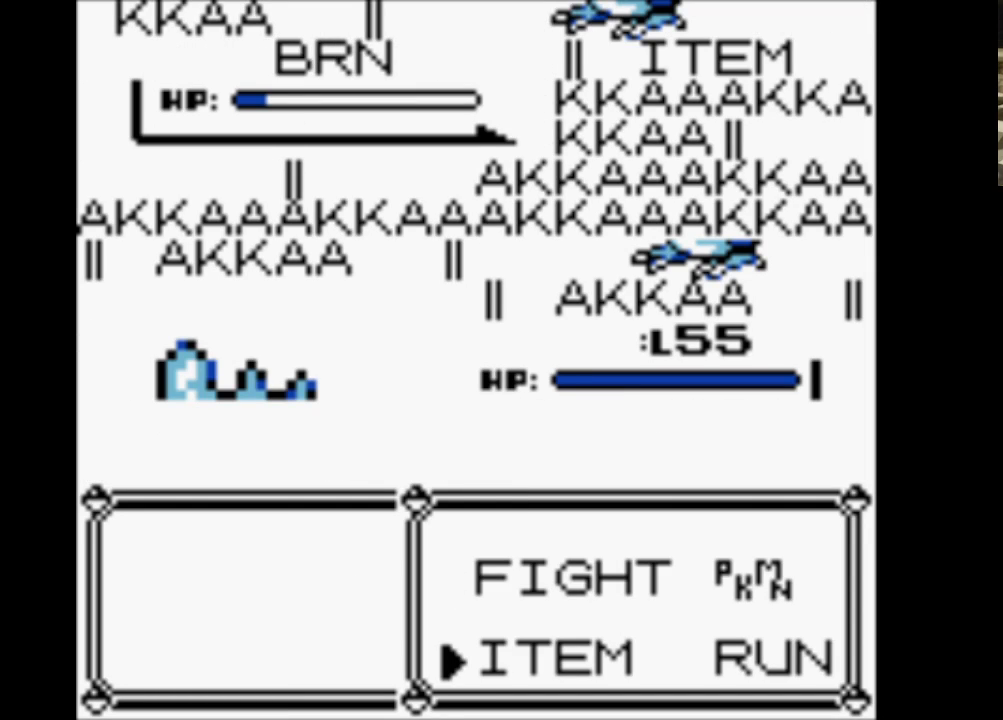
{"buttons": ["A"], "events": [[100, "A", "down"], [183, "A", "up"], [283, "A", "down"], [367, "A", "up"], [467, "A", "down"]]}
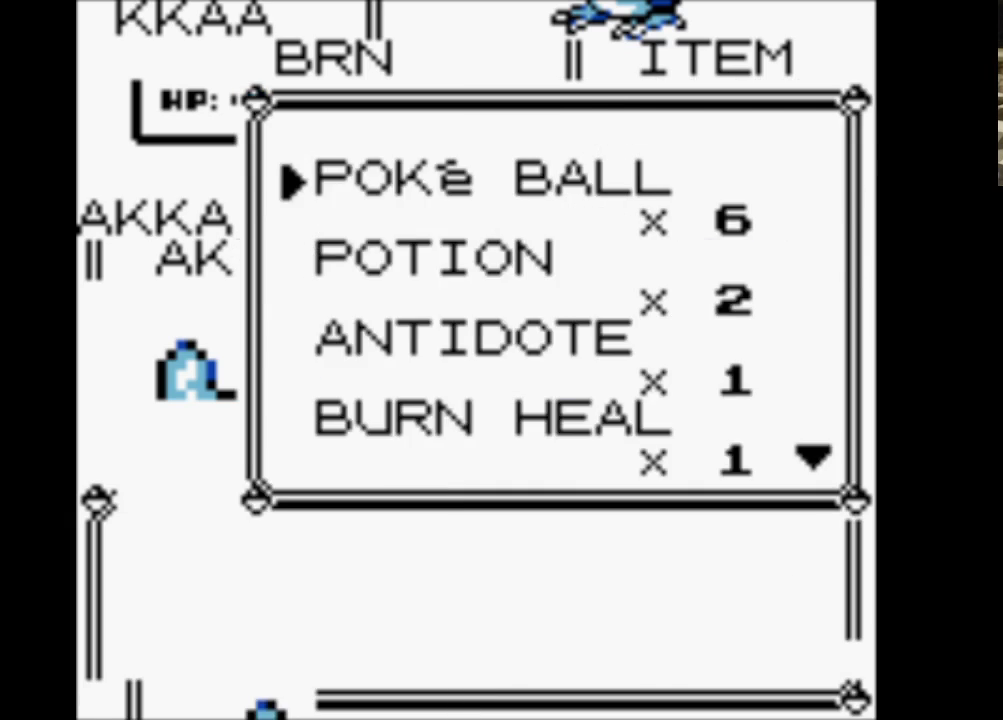
{"buttons": [], "events": [[67, "A", "up"], [150, "A", "down"], [250, "A", "up"], [350, "A", "down"], [450, "A", "up"]]}
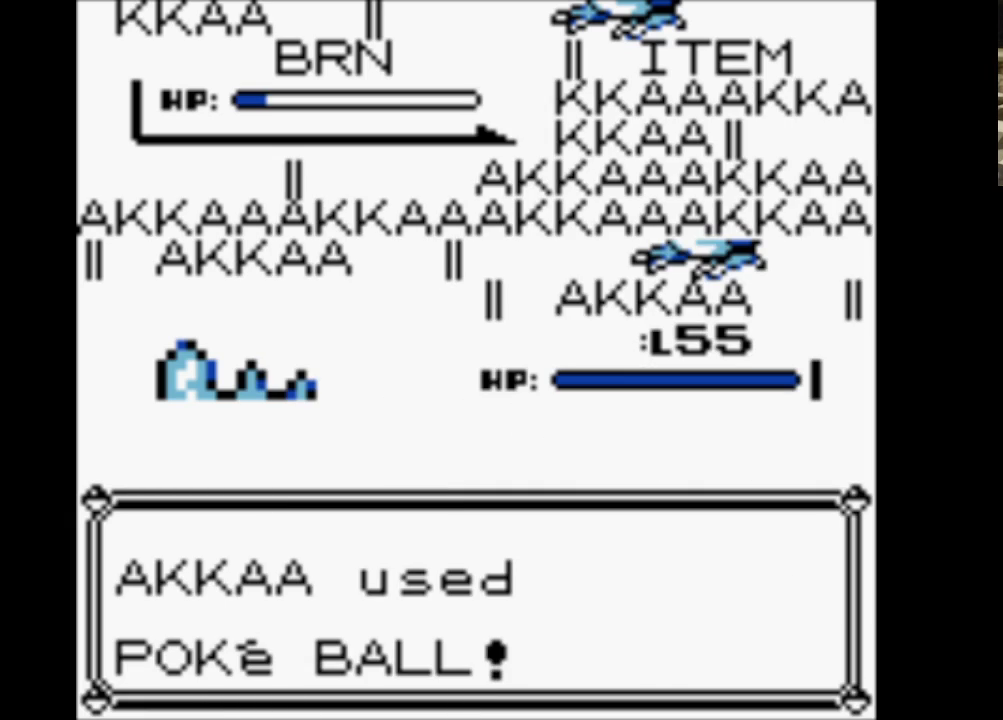
{"buttons": [], "events": [[17, "A", "down"], [117, "A", "up"], [167, "A", "down"], [267, "A", "up"], [367, "A", "down"], [450, "A", "up"]]}
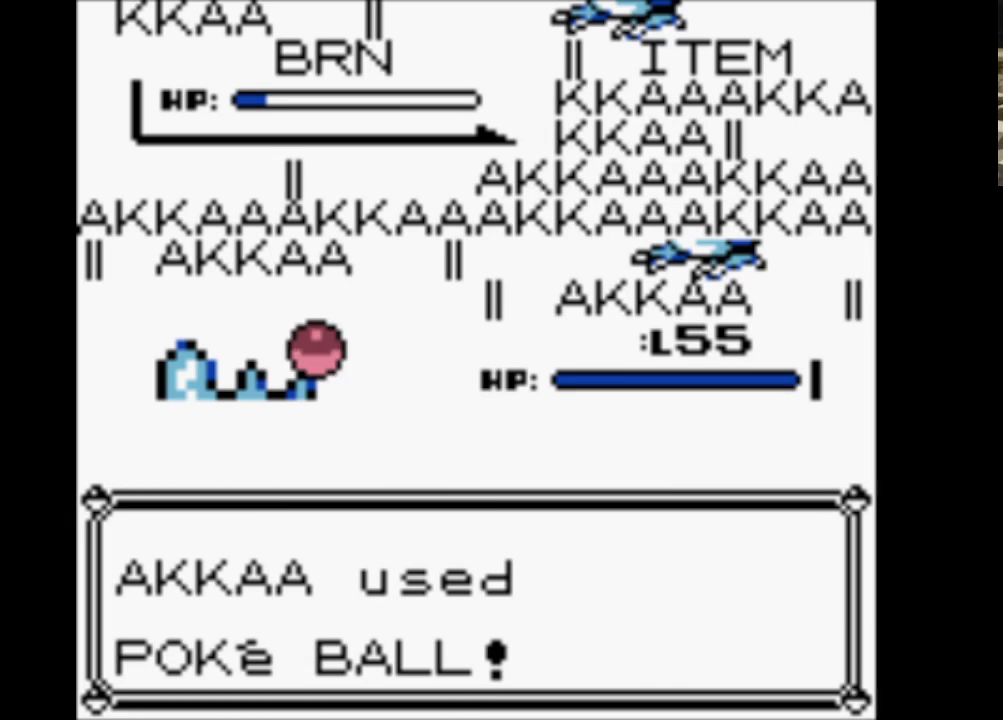
{"buttons": ["B"], "events": [[50, "A", "down"], [183, "A", "up"], [233, "A", "down"], [417, "A", "up"], [417, "B", "down"]]}
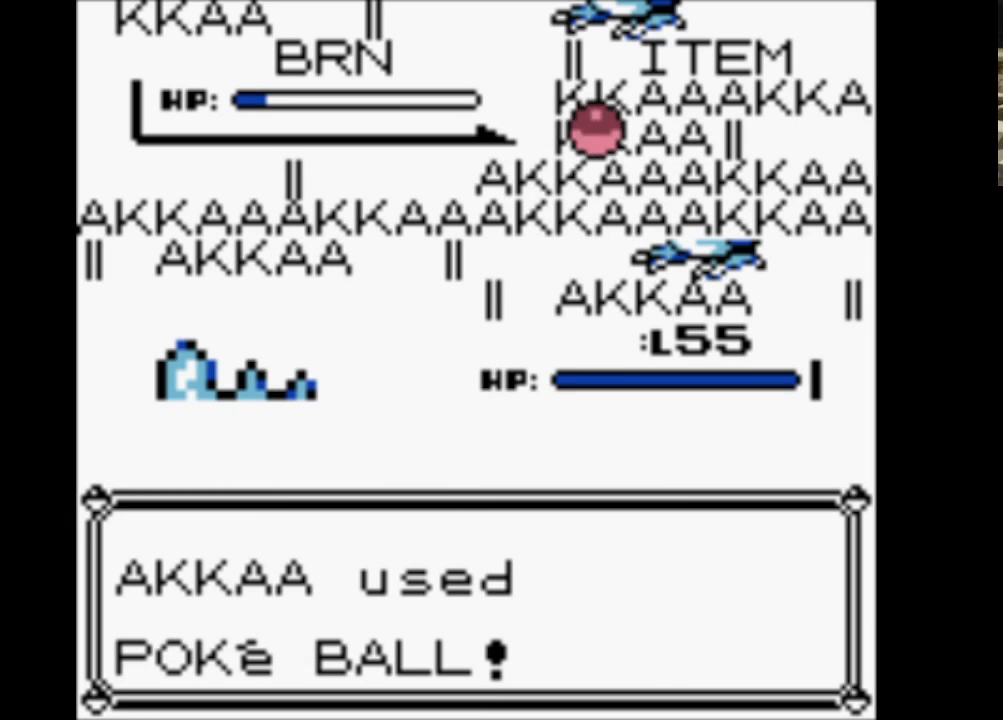
{"buttons": ["B"], "events": [[17, "A", "down"], [67, "B", "up"], [150, "A", "up"], [150, "B", "down"], [250, "A", "down"], [333, "B", "up"], [433, "A", "up"], [433, "B", "down"]]}
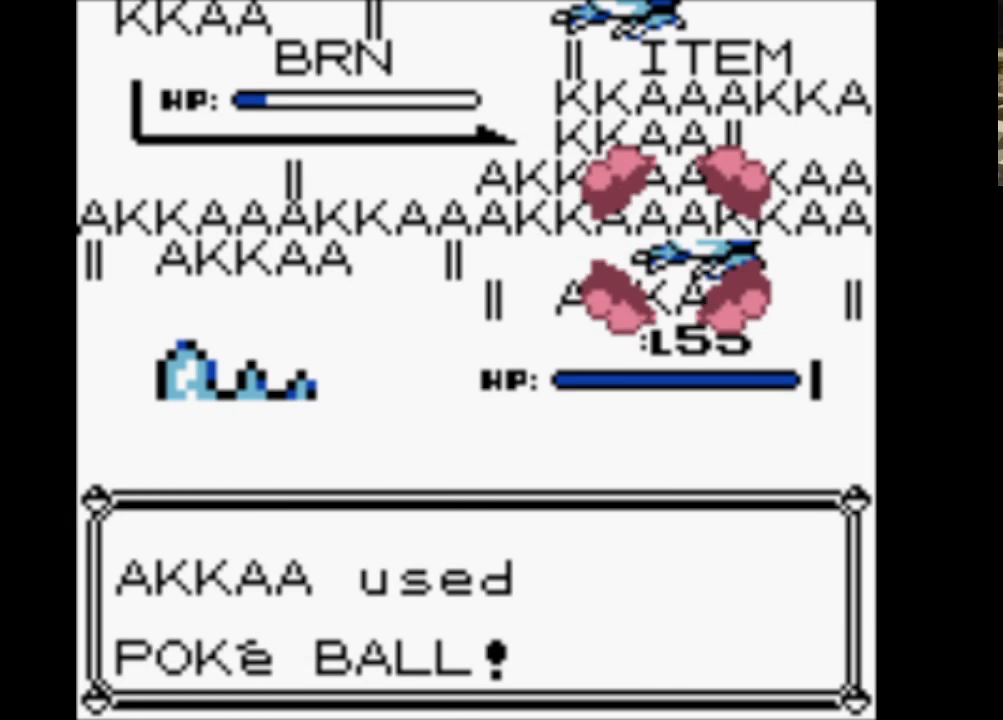
{"buttons": ["A"], "events": [[33, "A", "down"], [117, "B", "up"], [217, "A", "up"], [267, "B", "down"], [400, "A", "down"], [450, "B", "up"]]}
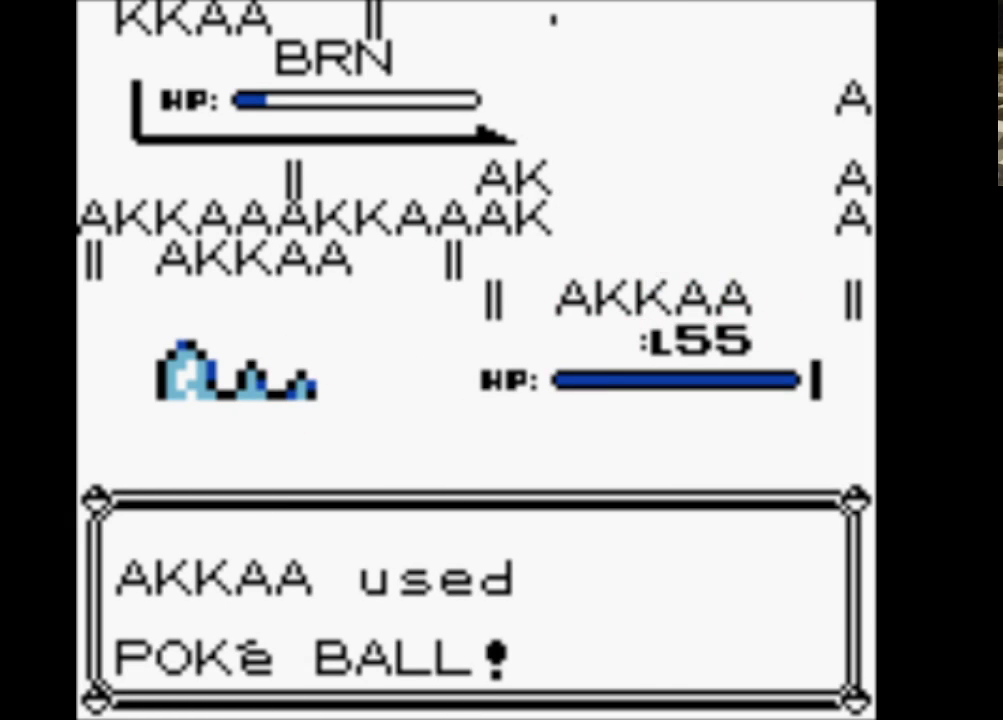
{"buttons": ["A", "B"], "events": [[33, "A", "up"], [33, "B", "down"], [133, "A", "down"], [233, "B", "up"], [317, "A", "up"], [317, "B", "down"], [417, "A", "down"]]}
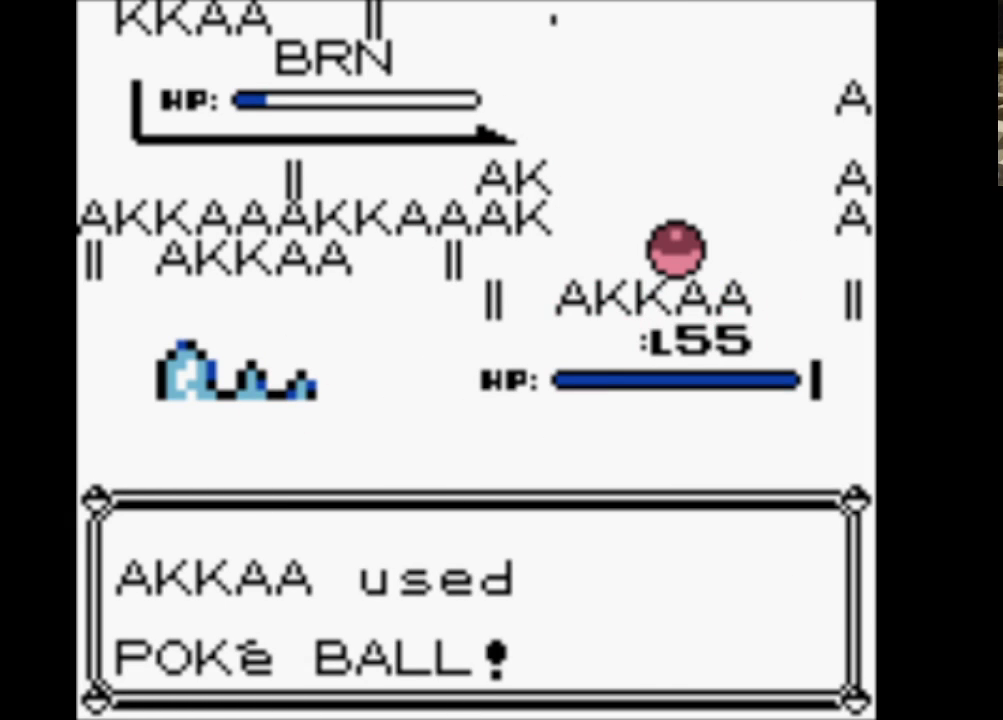
{"buttons": ["A", "B"], "events": [[17, "B", "up"], [100, "A", "up"], [100, "B", "down"], [200, "A", "down"], [250, "B", "up"], [333, "B", "down"], [383, "A", "up"], [483, "A", "down"]]}
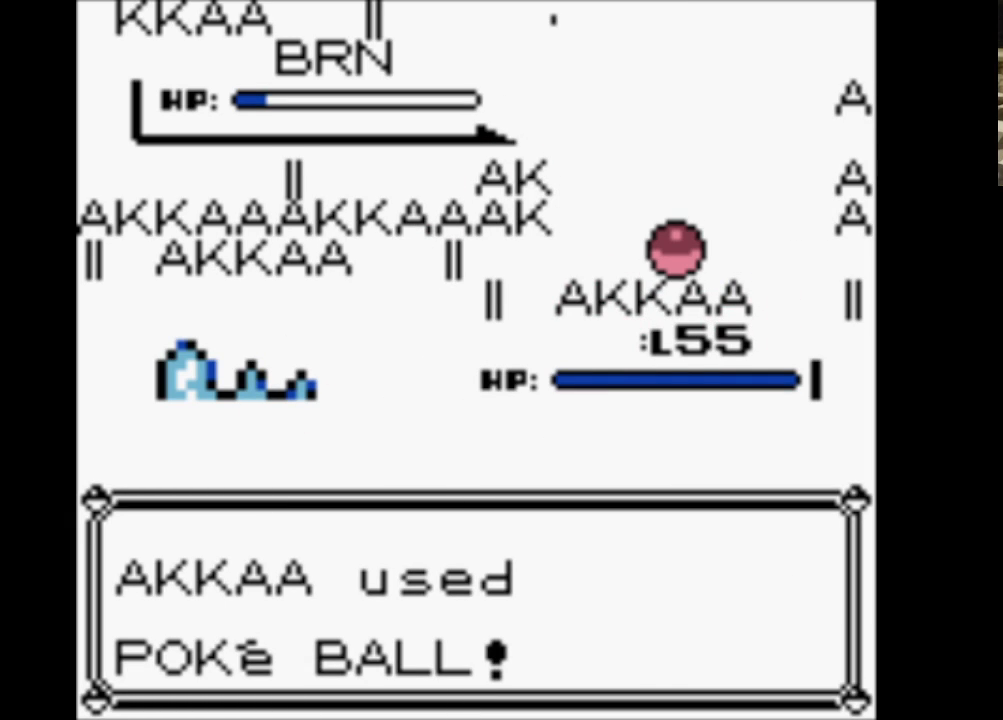
{"buttons": ["A"], "events": [[33, "B", "up"], [117, "A", "up"], [117, "B", "down"], [217, "A", "down"], [267, "B", "up"], [350, "A", "up"], [350, "B", "down"], [450, "A", "down"], [500, "B", "up"]]}
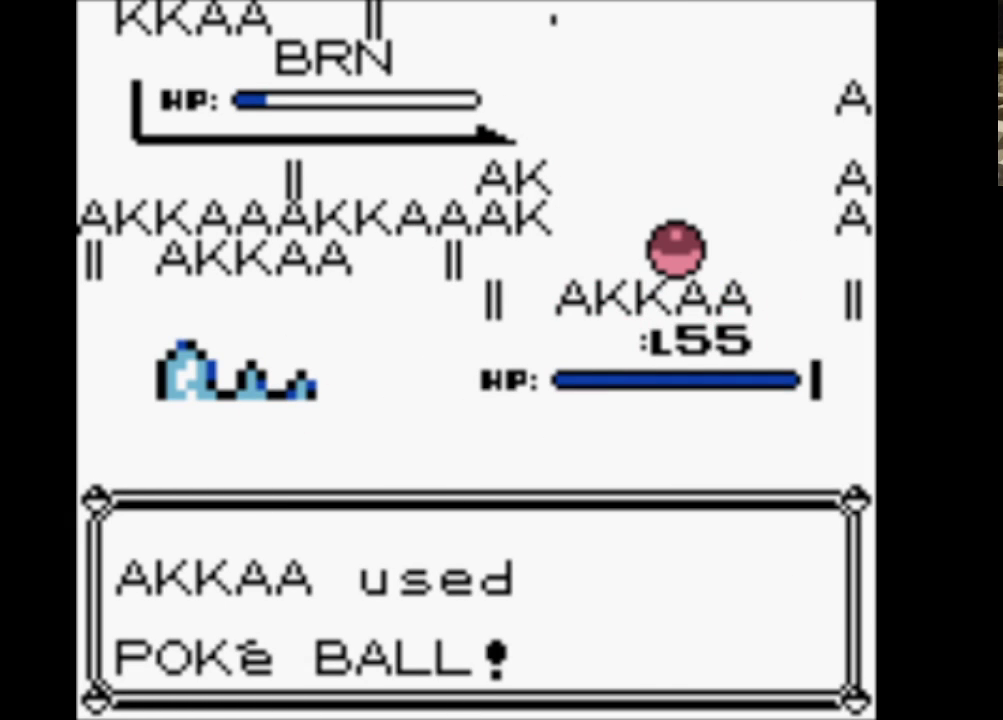
{"buttons": ["A", "B"], "events": [[133, "A", "up"], [133, "B", "down"], [233, "A", "down"], [283, "B", "up"], [367, "A", "up"], [367, "B", "down"], [467, "A", "down"]]}
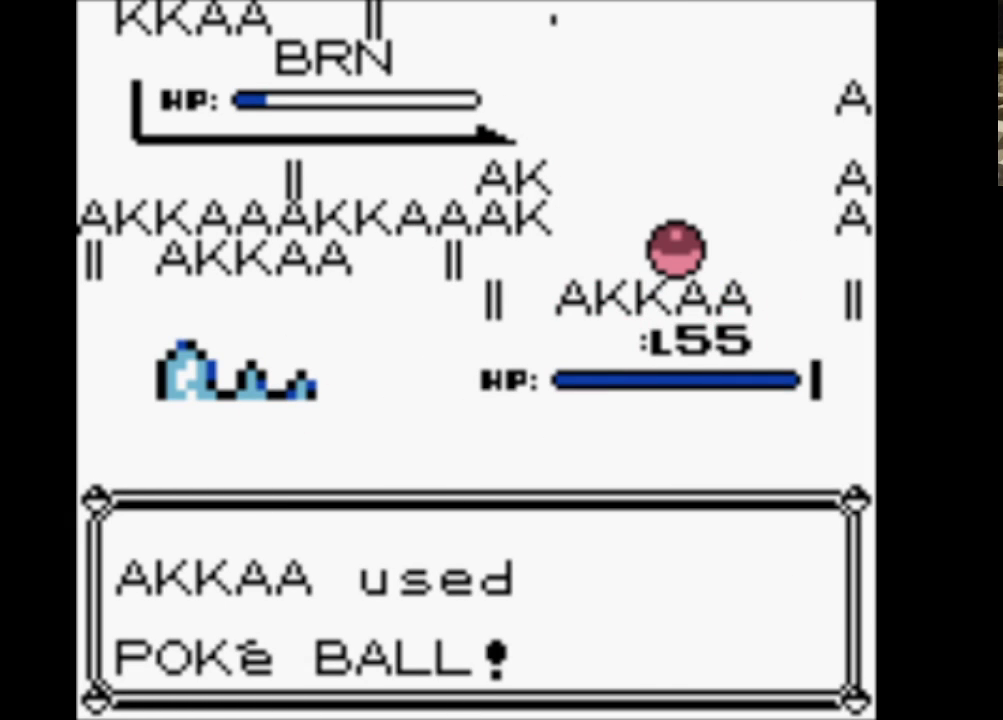
{"buttons": ["A", "B"], "events": [[17, "B", "up"], [100, "A", "up"], [100, "B", "down"], [200, "A", "down"], [283, "B", "up"], [383, "A", "up"], [383, "B", "down"], [483, "A", "down"]]}
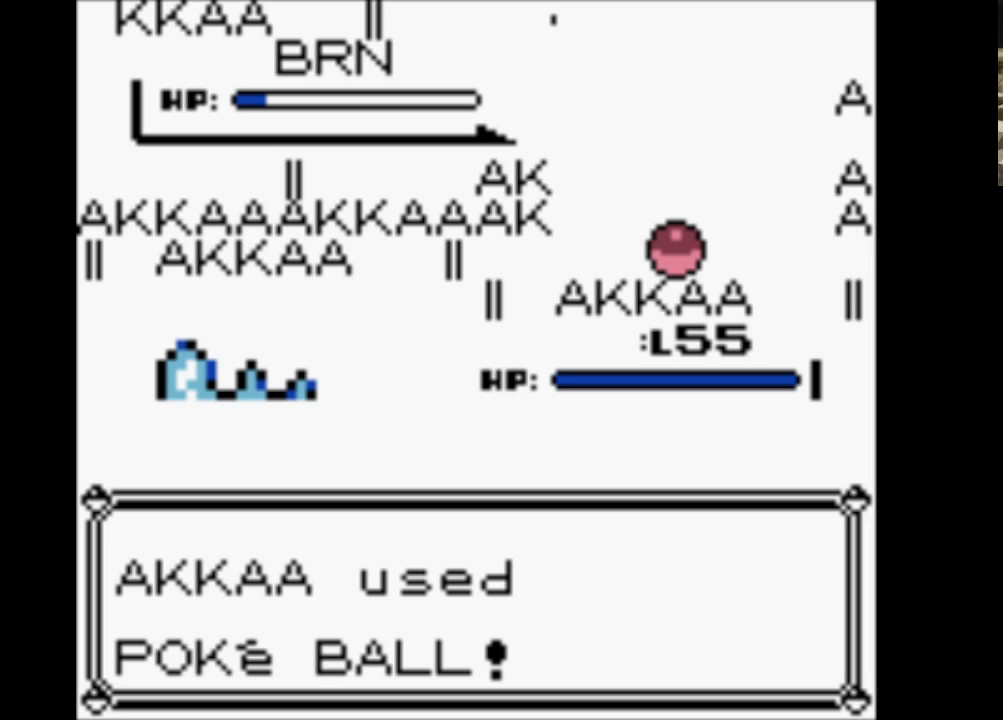
{"buttons": ["A"], "events": [[17, "B", "up"], [117, "A", "up"], [117, "B", "down"], [217, "A", "down"], [267, "B", "up"], [350, "A", "up"], [350, "B", "down"], [450, "A", "down"], [500, "B", "up"]]}
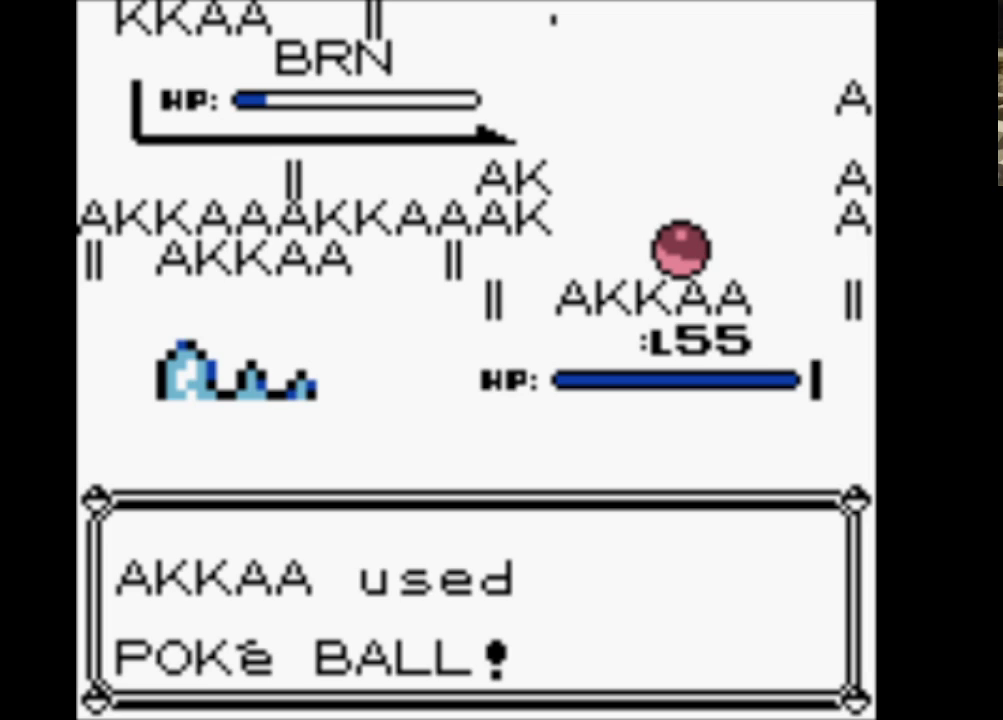
{"buttons": [], "events": [[100, "A", "up"], [100, "B", "down"], [233, "B", "up"], [283, "B", "down"], [417, "B", "up"]]}